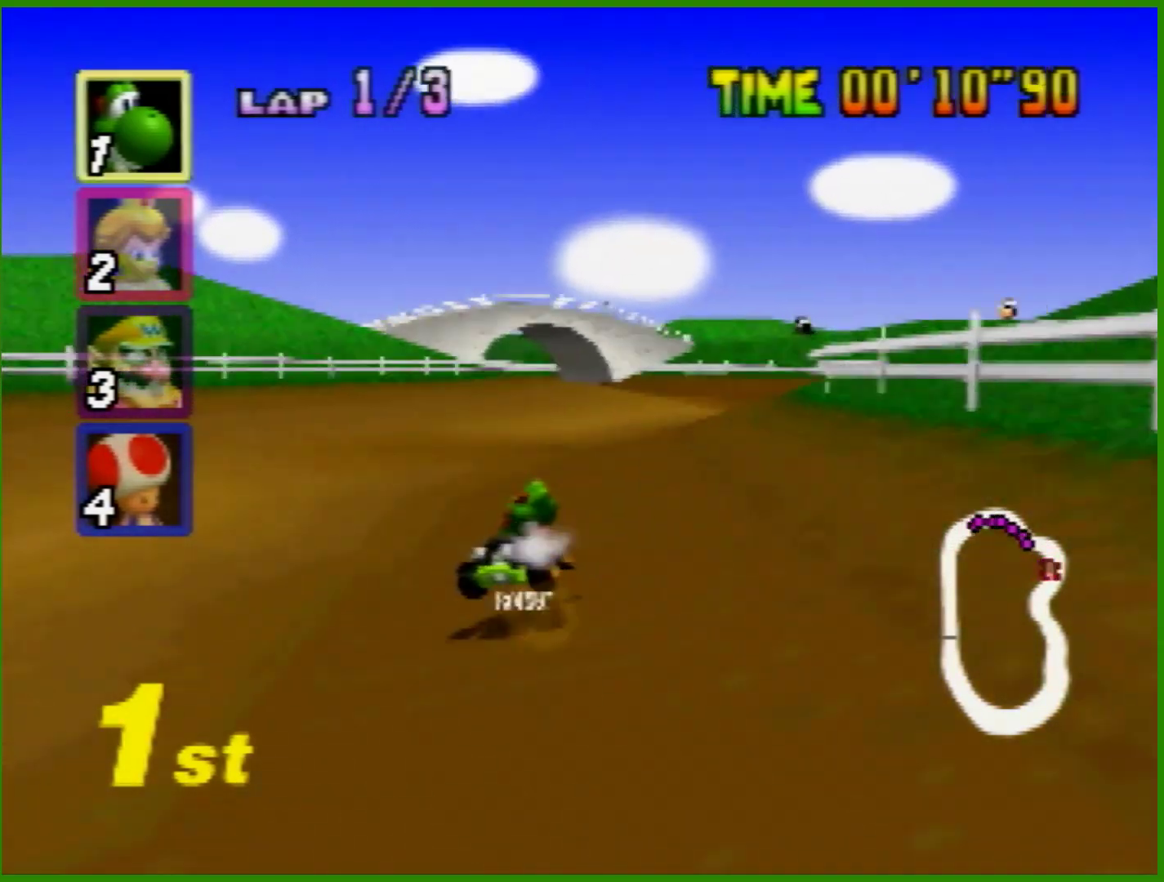
Gameplay with a controller (Nintendo layout); each line is a JSON object with the inputs held at the frame after it. "events" lists button and stick changes between this image and that frame as [ms after this image, input, new state], when the widget could be followed in between. Not read: L1 L3 R3 X Y.
{"buttons": ["A", "R1"], "left_stick": "left", "events": [[167, "left_stick", "left"], [300, "left_stick", "center"], [400, "left_stick", "left"], [500, "R1", "down"]]}
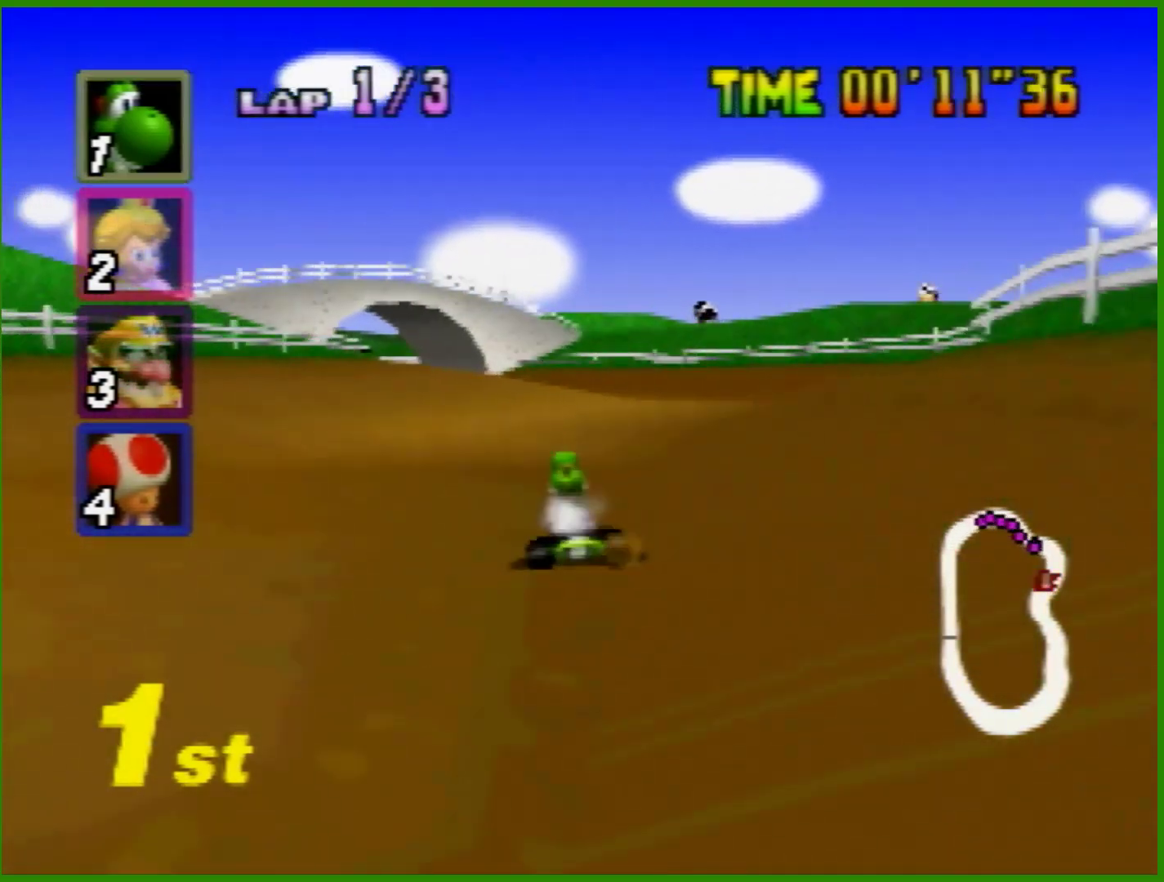
{"buttons": ["A", "R1"], "left_stick": "right", "events": [[167, "left_stick", "center"], [233, "left_stick", "right"]]}
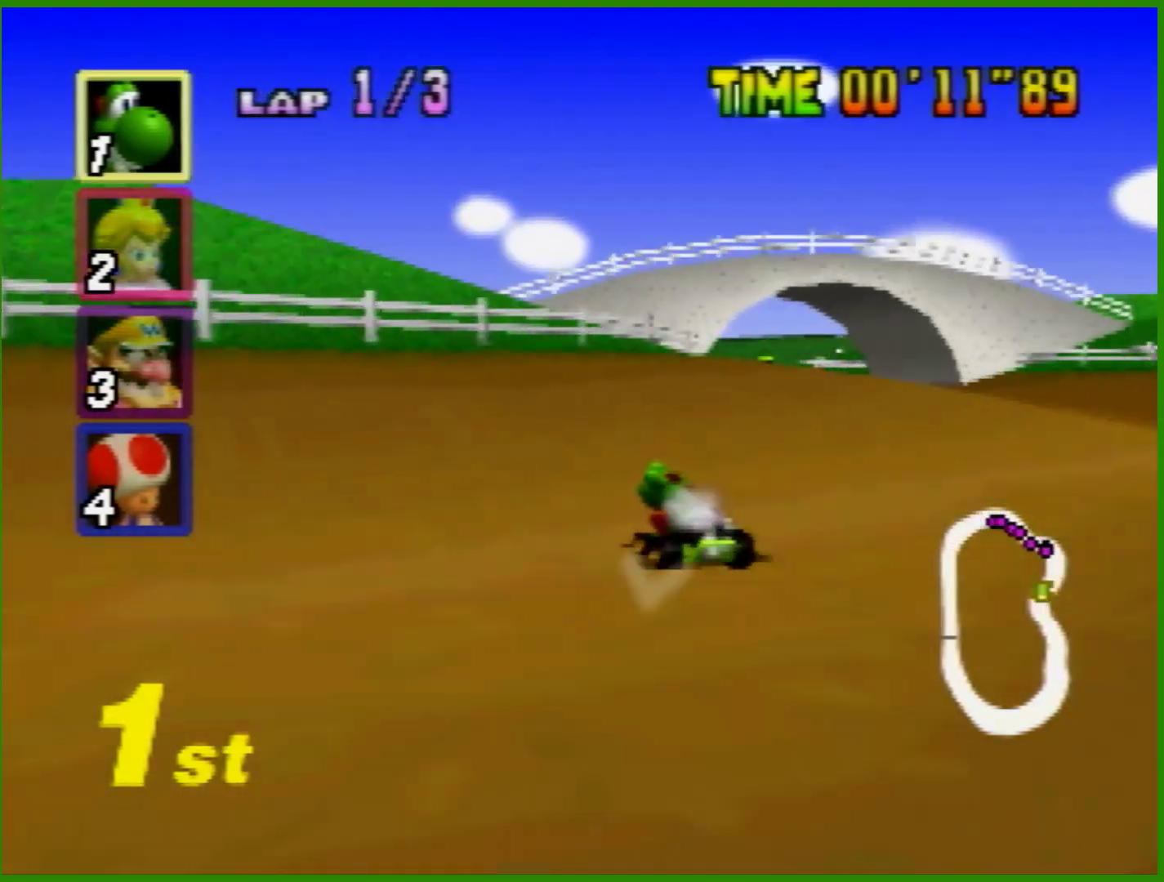
{"buttons": ["A", "R1"], "left_stick": "right", "events": [[67, "left_stick", "left"], [133, "left_stick", "right"]]}
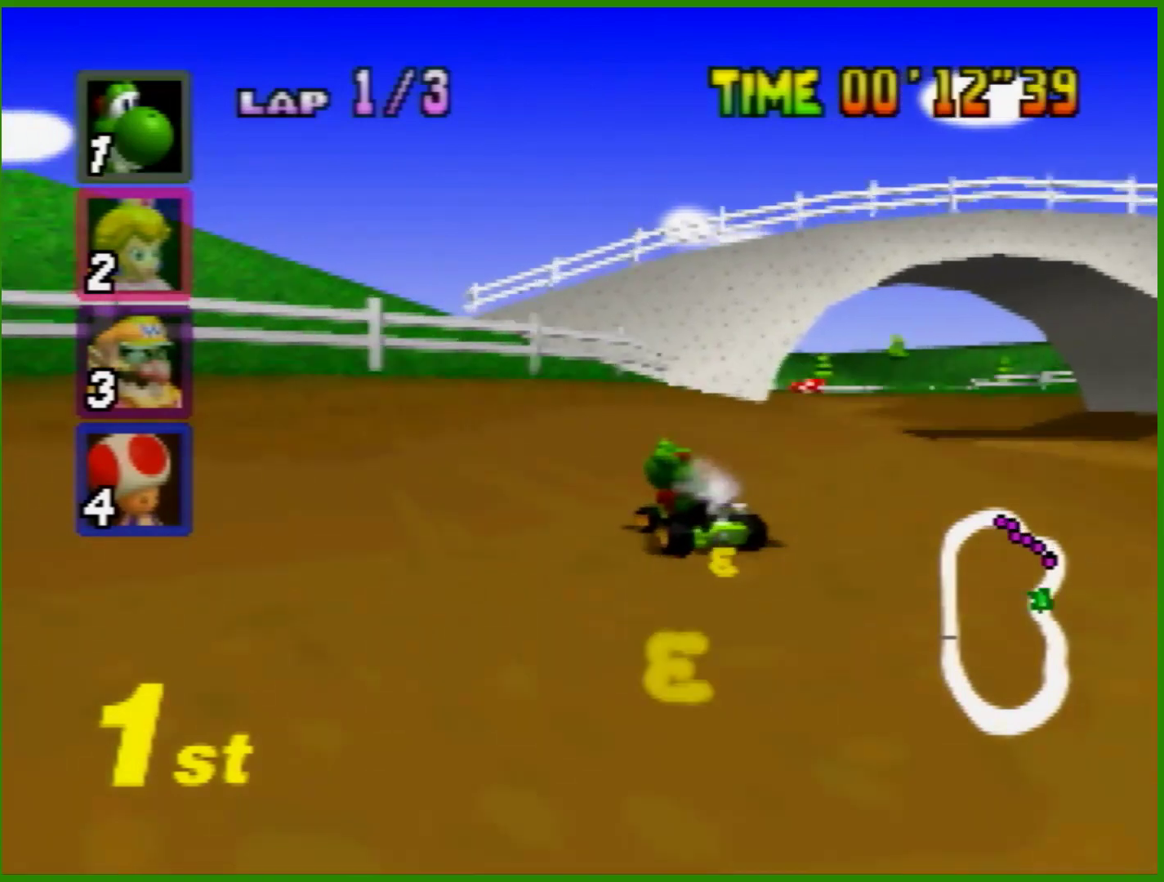
{"buttons": ["A", "R1"], "left_stick": "right", "events": []}
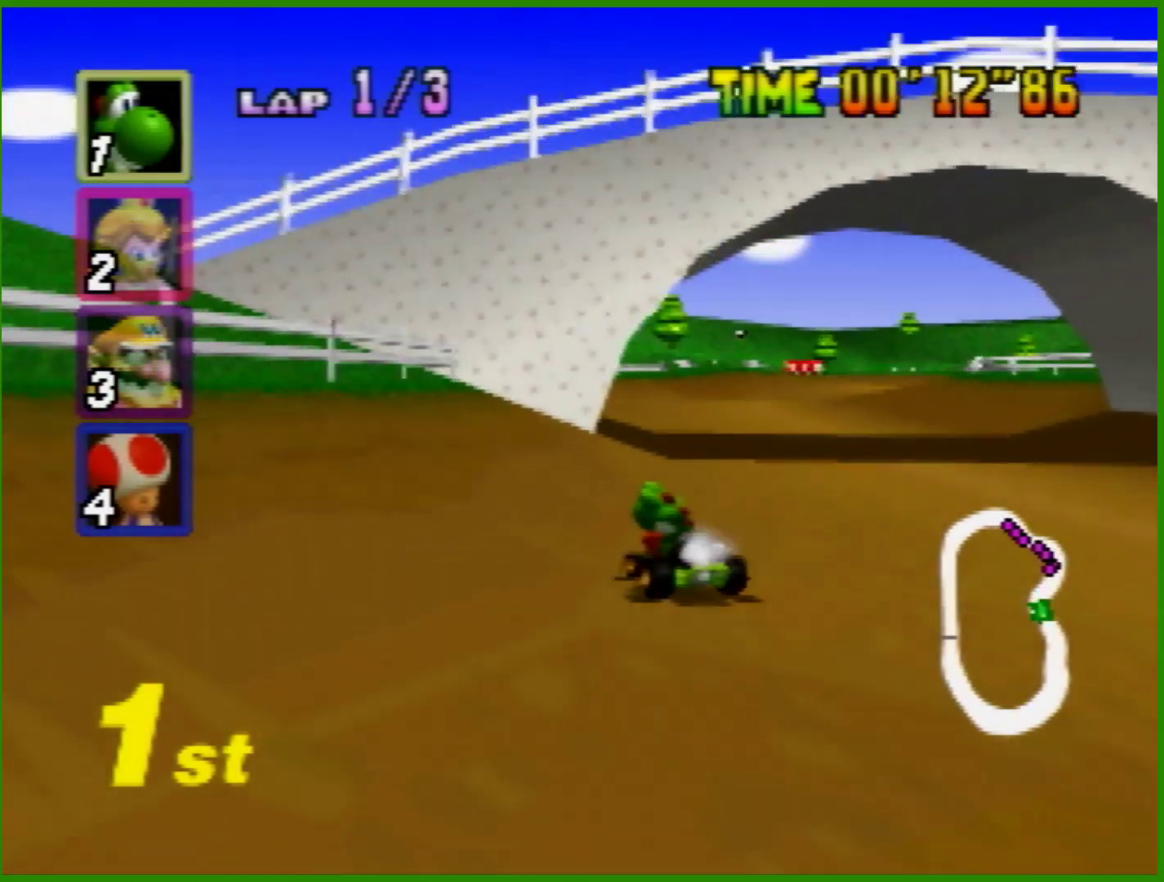
{"buttons": ["A"], "left_stick": "right", "events": [[33, "left_stick", "up-left"], [167, "left_stick", "right"], [200, "R1", "up"], [367, "left_stick", "center"], [500, "left_stick", "right"]]}
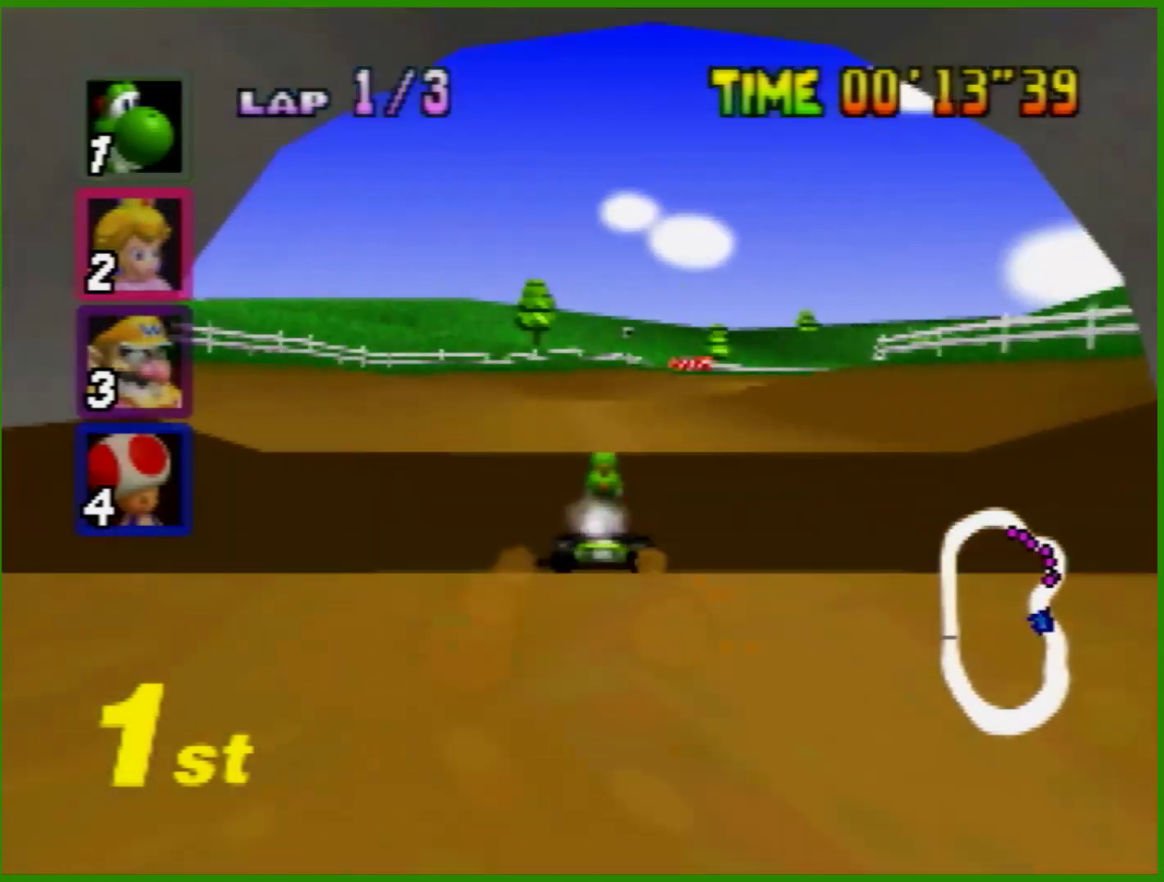
{"buttons": ["A", "R1"], "left_stick": "left", "events": [[100, "R1", "down"], [233, "left_stick", "left"]]}
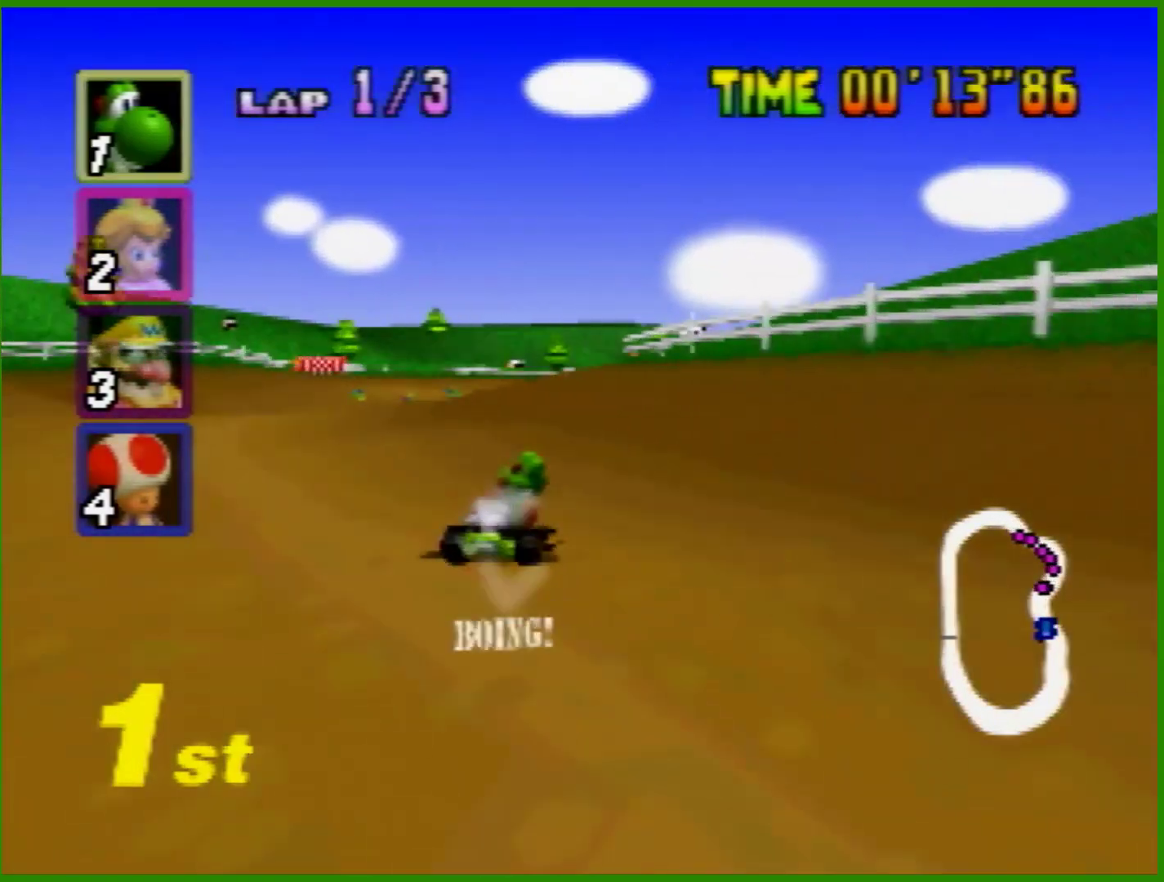
{"buttons": ["A", "R1"], "left_stick": "right", "events": [[167, "left_stick", "right"], [233, "left_stick", "left"], [433, "left_stick", "right"]]}
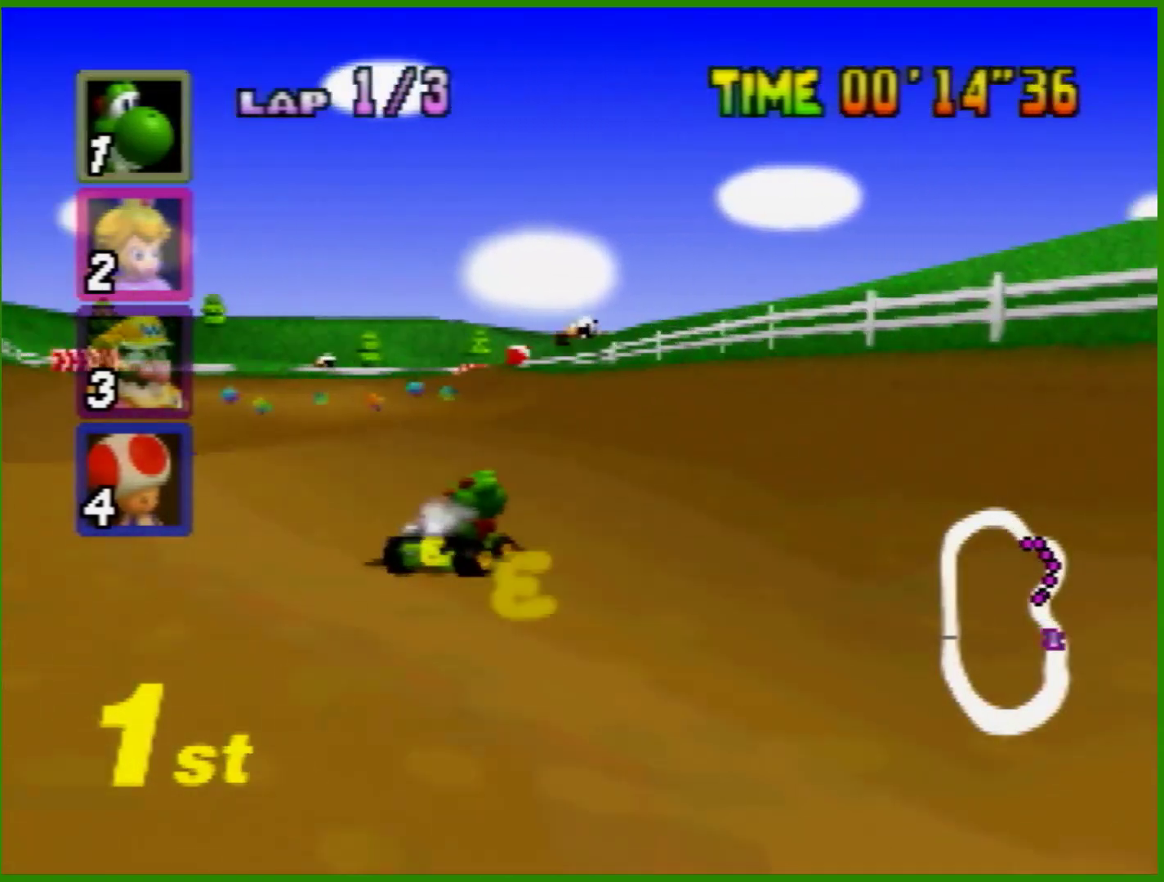
{"buttons": ["A"], "left_stick": "up-right", "events": [[33, "left_stick", "left"], [133, "R1", "up"], [400, "left_stick", "up-right"]]}
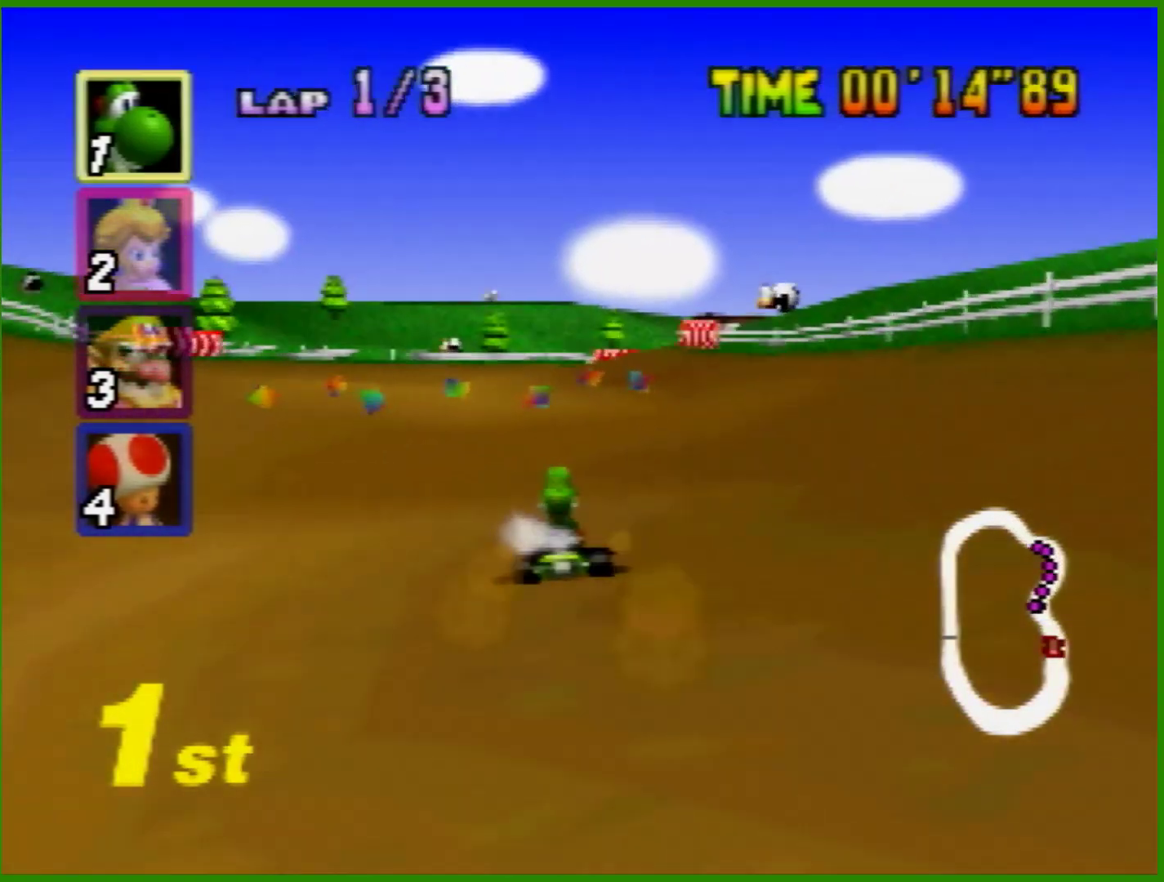
{"buttons": ["A", "R1"], "left_stick": "left", "events": [[133, "R1", "down"], [233, "left_stick", "center"], [333, "left_stick", "left"]]}
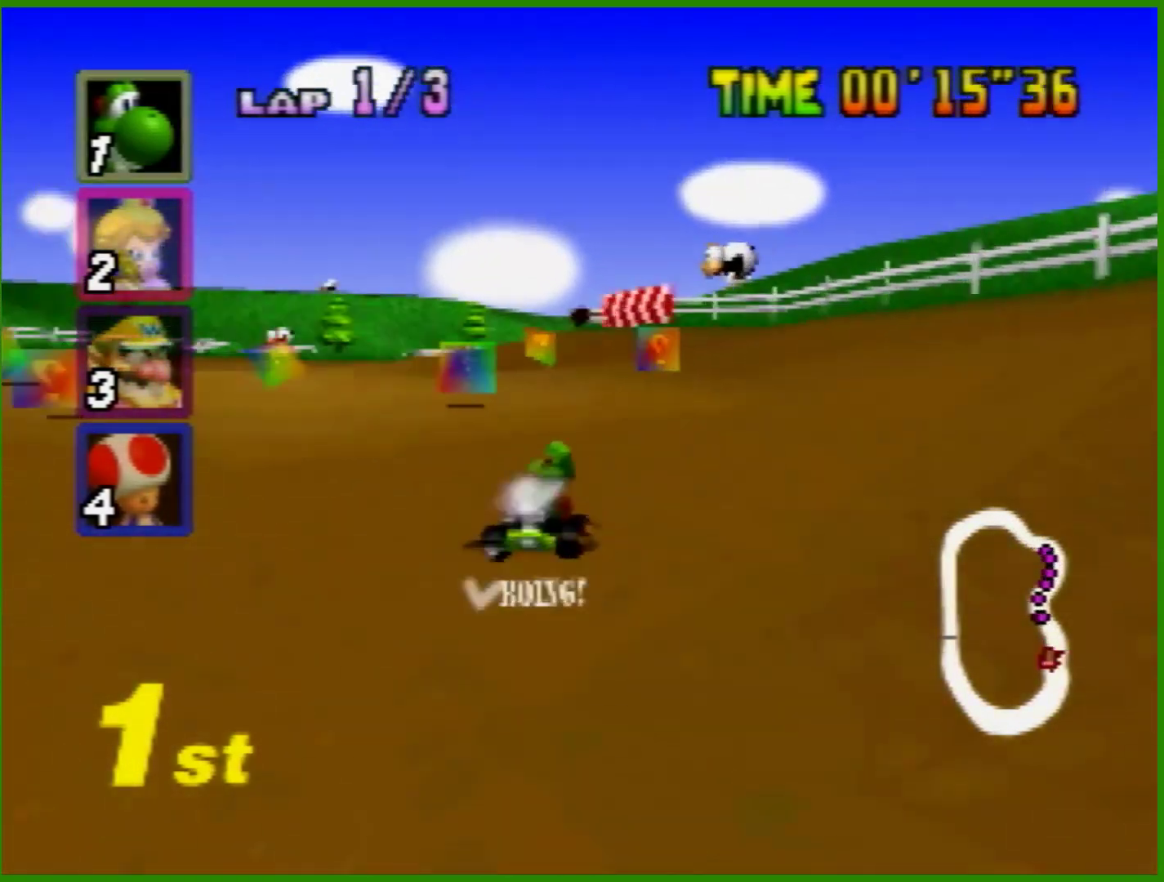
{"buttons": ["A", "R1"], "left_stick": "left", "events": [[267, "left_stick", "right"], [333, "left_stick", "left"]]}
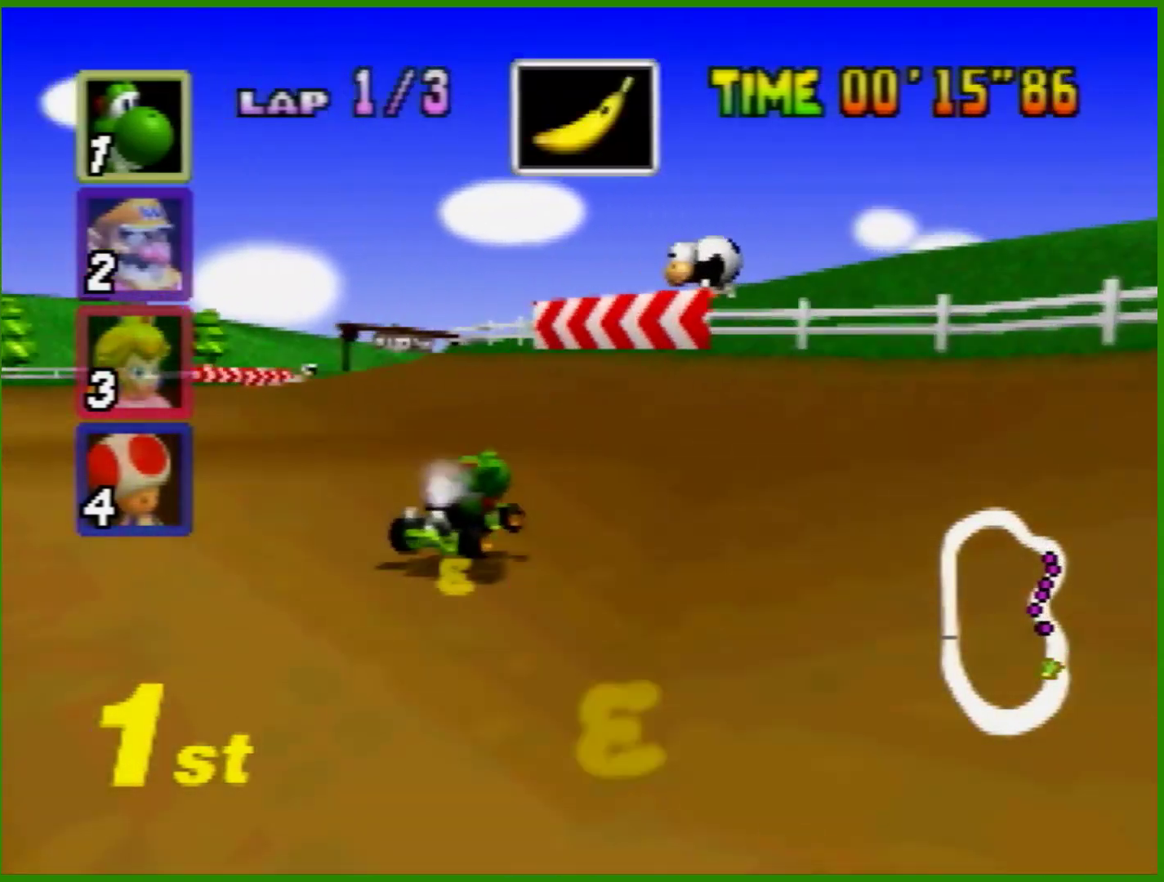
{"buttons": ["A", "R1"], "left_stick": "left", "events": [[200, "left_stick", "right"], [300, "left_stick", "left"]]}
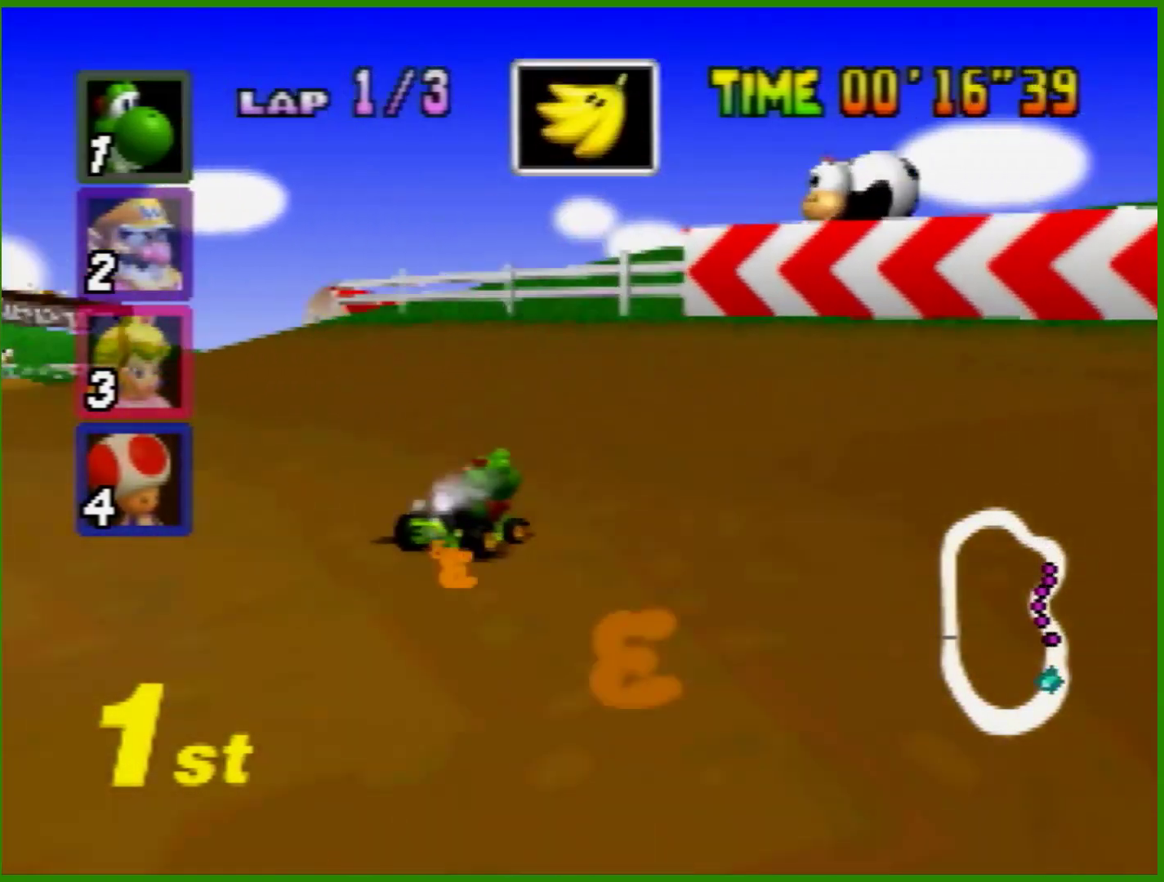
{"buttons": ["A"], "left_stick": "left", "events": [[167, "left_stick", "right"], [267, "left_stick", "left"], [300, "R1", "up"]]}
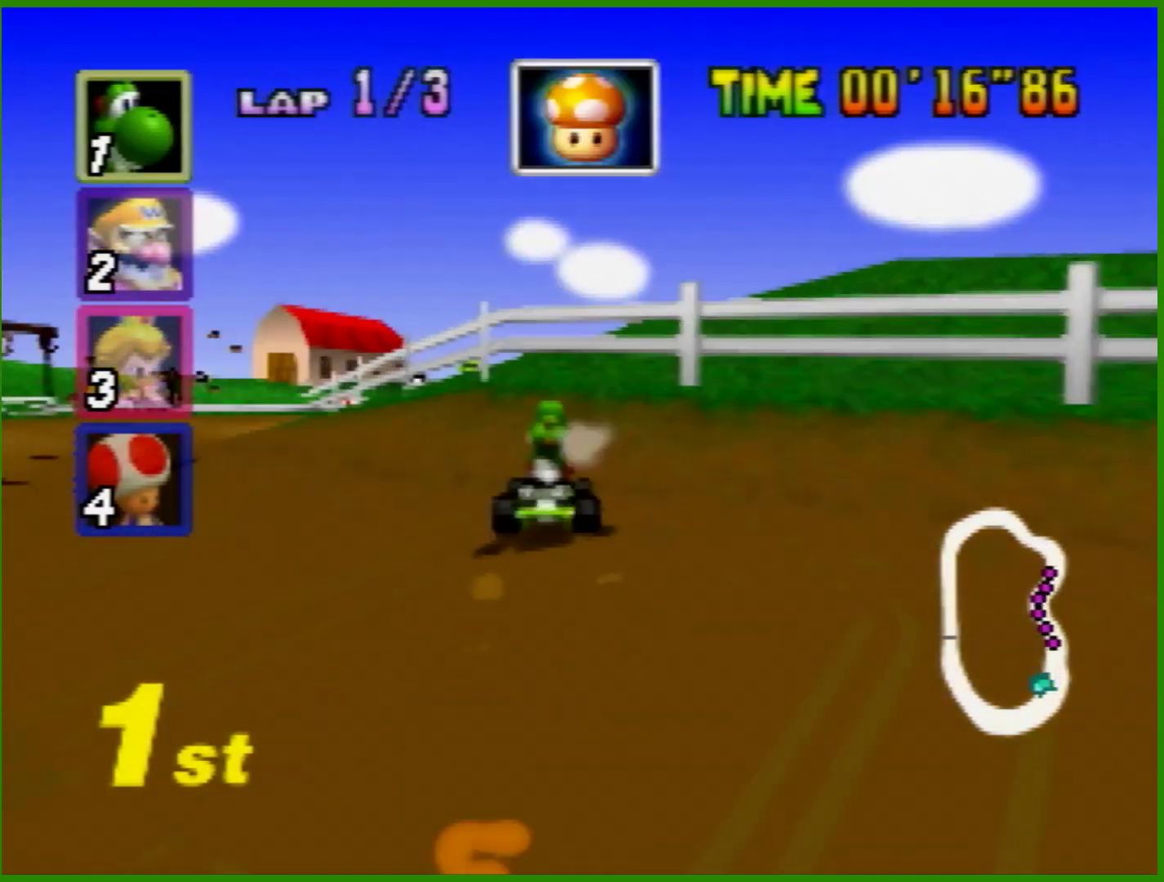
{"buttons": ["A"], "left_stick": "center", "events": [[67, "Z", "down"], [100, "left_stick", "center"], [167, "Z", "up"]]}
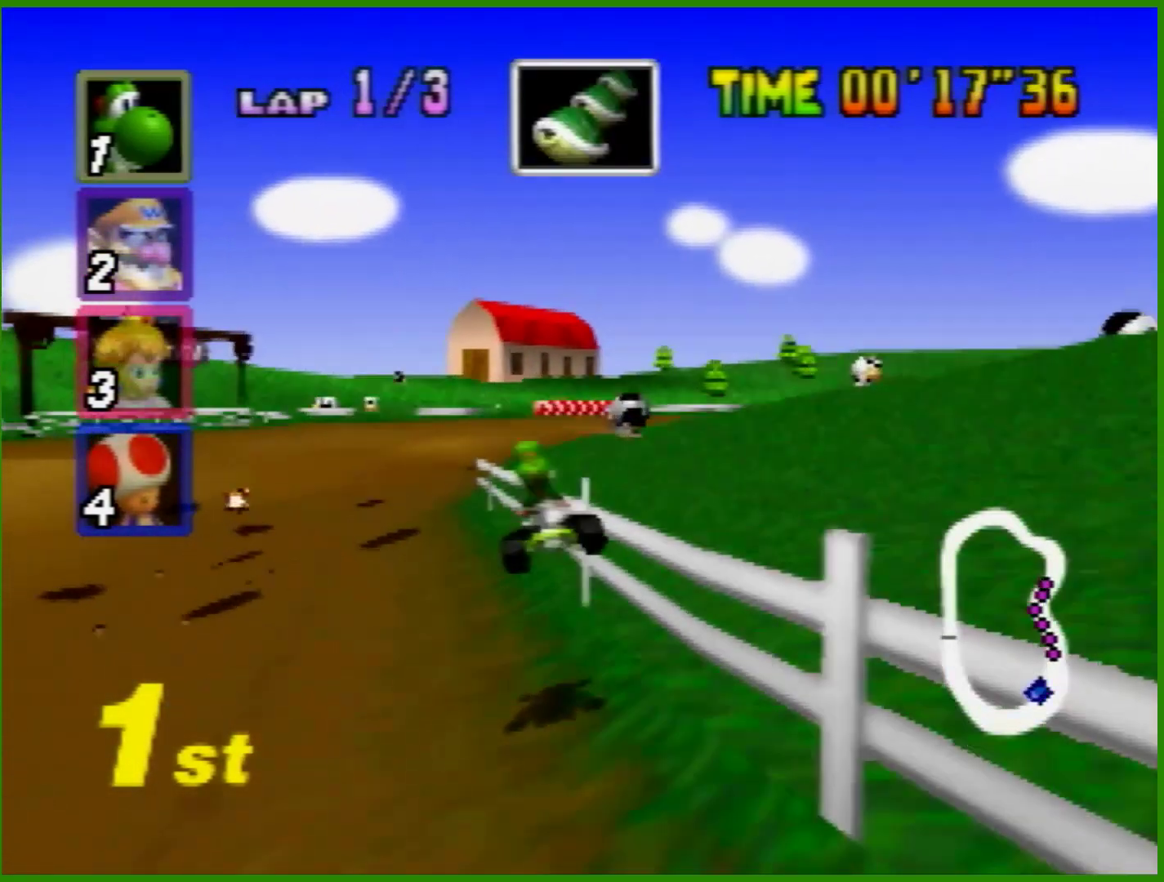
{"buttons": ["A", "R1"], "left_stick": "up-right", "events": [[233, "Z", "down"], [367, "Z", "up"], [500, "R1", "down"], [500, "left_stick", "up-right"]]}
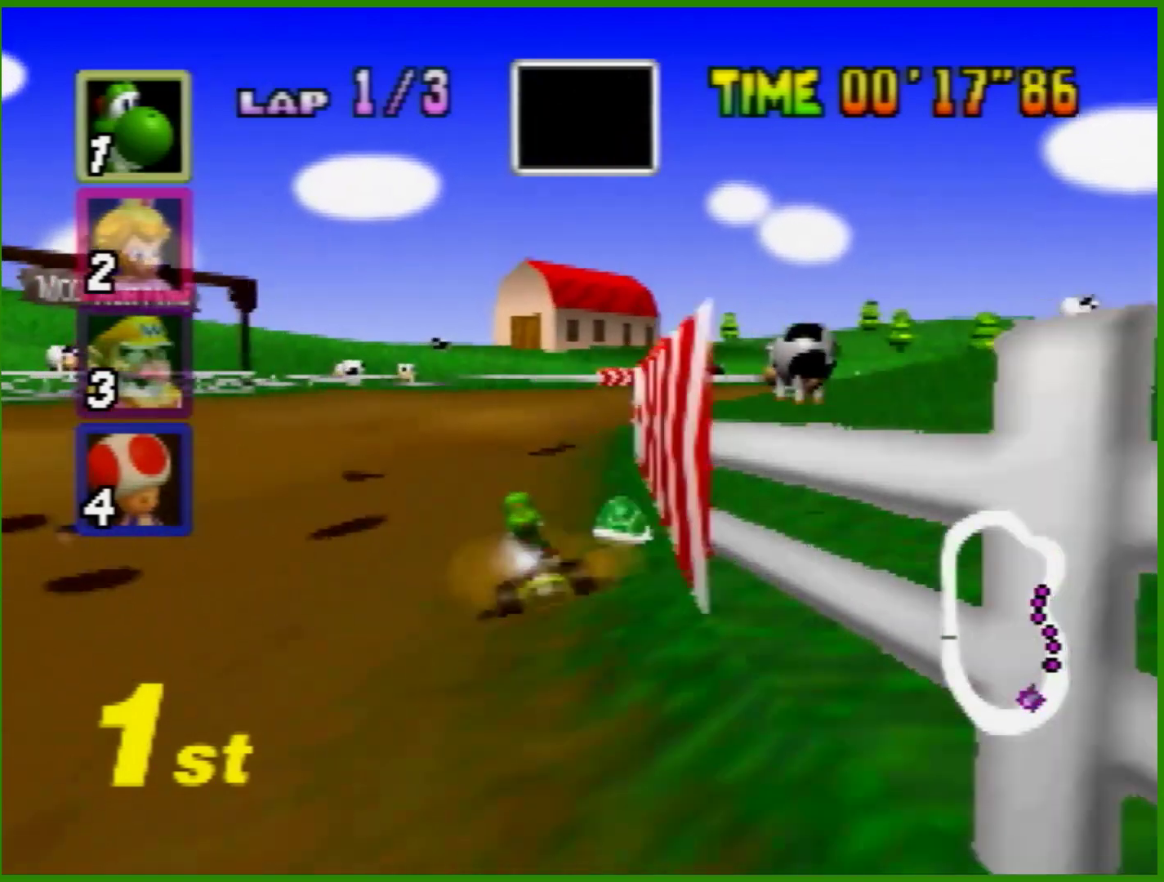
{"buttons": ["A", "R1"], "left_stick": "left", "events": [[167, "left_stick", "center"], [333, "left_stick", "left"]]}
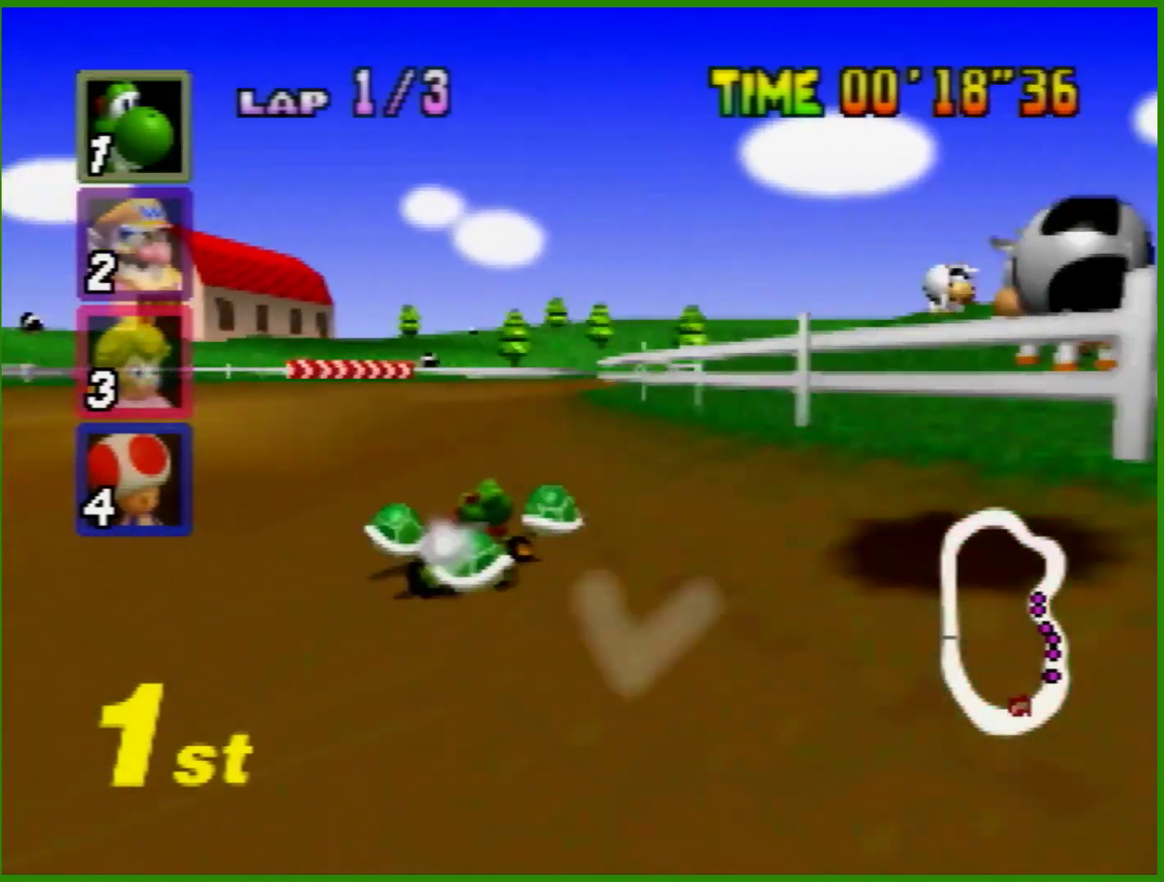
{"buttons": ["A", "R1"], "left_stick": "left", "events": [[233, "left_stick", "right"], [333, "left_stick", "up-right"], [467, "left_stick", "left"]]}
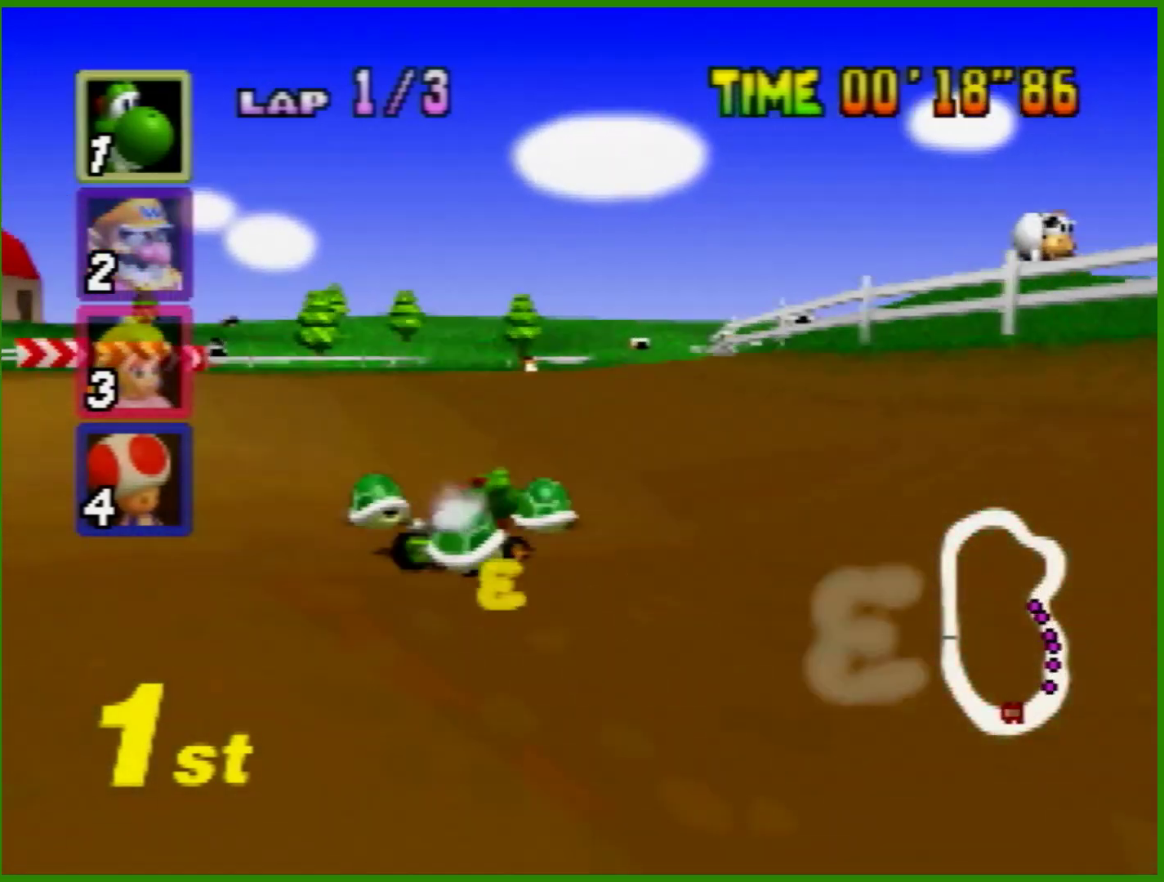
{"buttons": ["A", "R1"], "left_stick": "left", "events": [[200, "left_stick", "right"], [367, "Z", "down"], [367, "left_stick", "left"], [433, "Z", "up"]]}
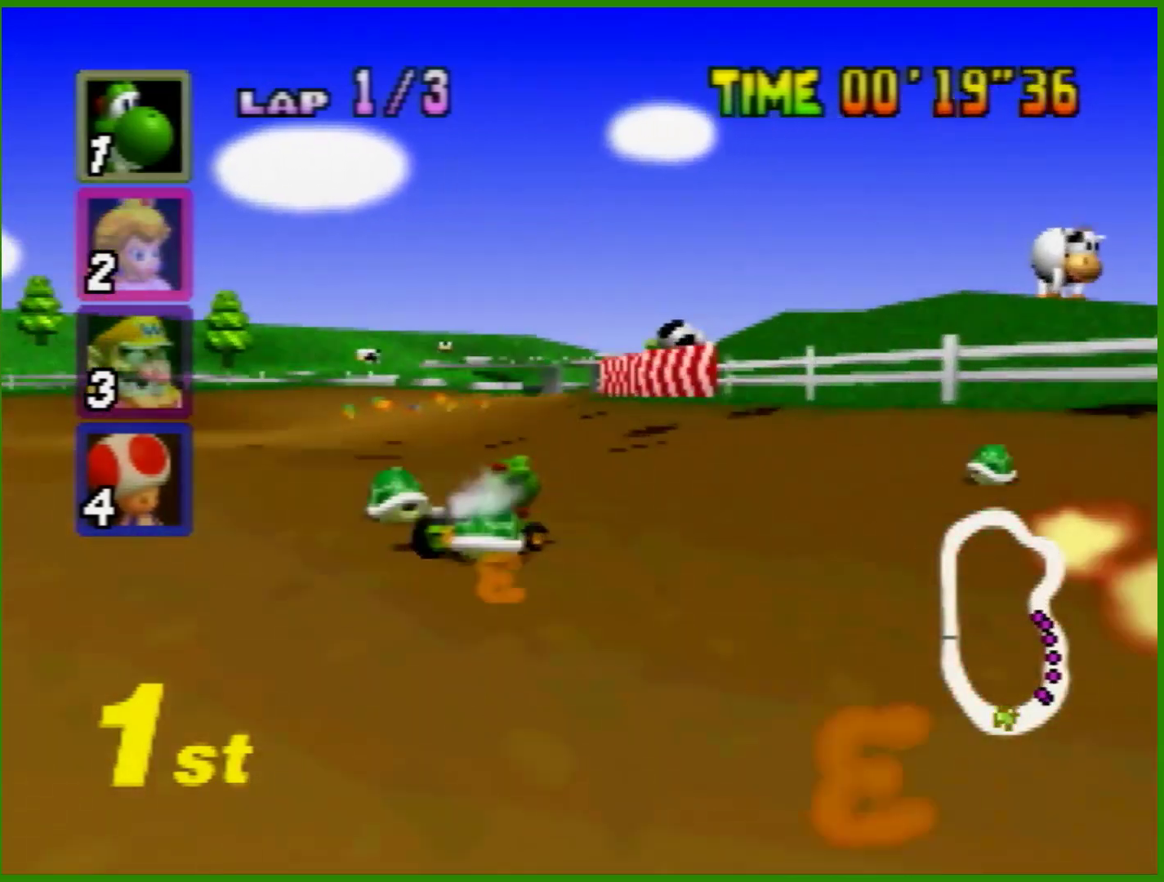
{"buttons": ["A", "R1"], "left_stick": "right", "events": [[33, "Z", "down"], [167, "Z", "up"], [233, "Z", "down"], [333, "Z", "up"], [467, "left_stick", "right"]]}
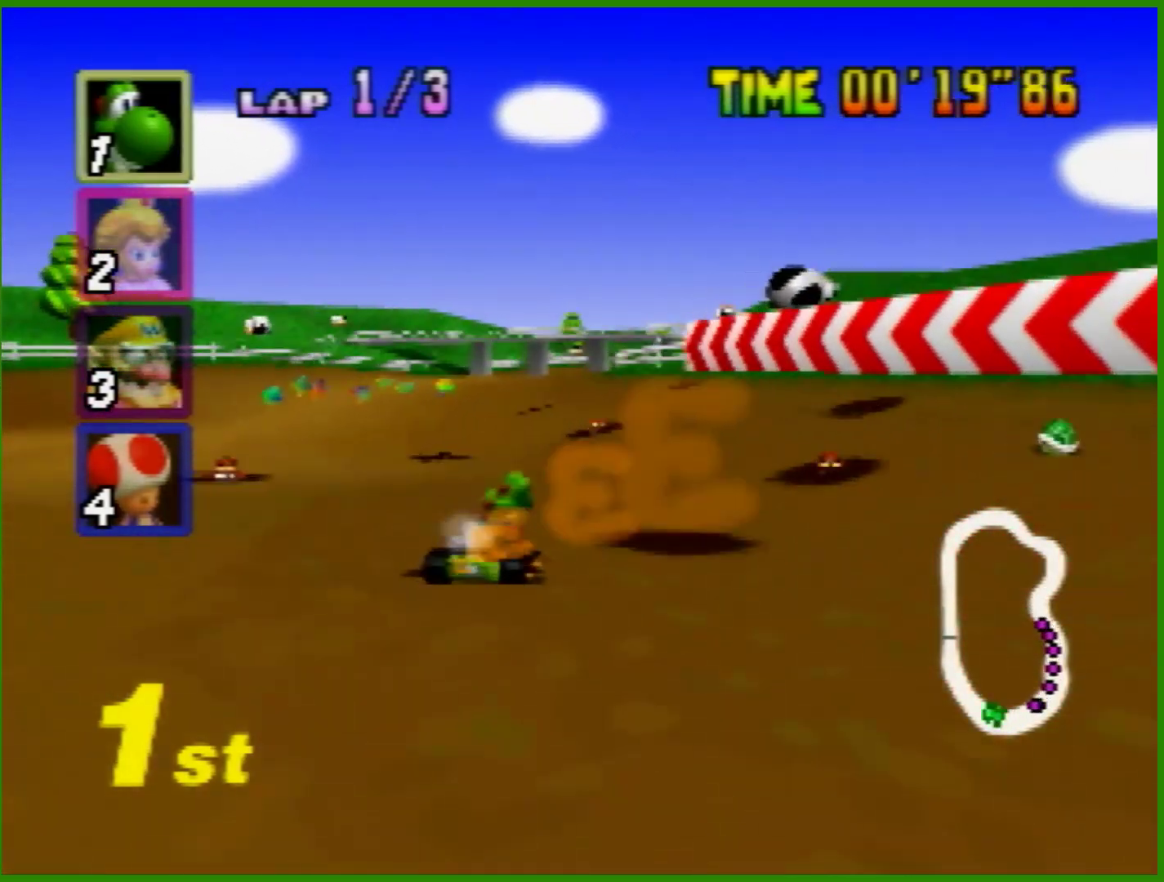
{"buttons": ["A", "R1"], "left_stick": "right", "events": [[67, "left_stick", "left"], [100, "R1", "up"], [200, "left_stick", "right"], [433, "R1", "down"]]}
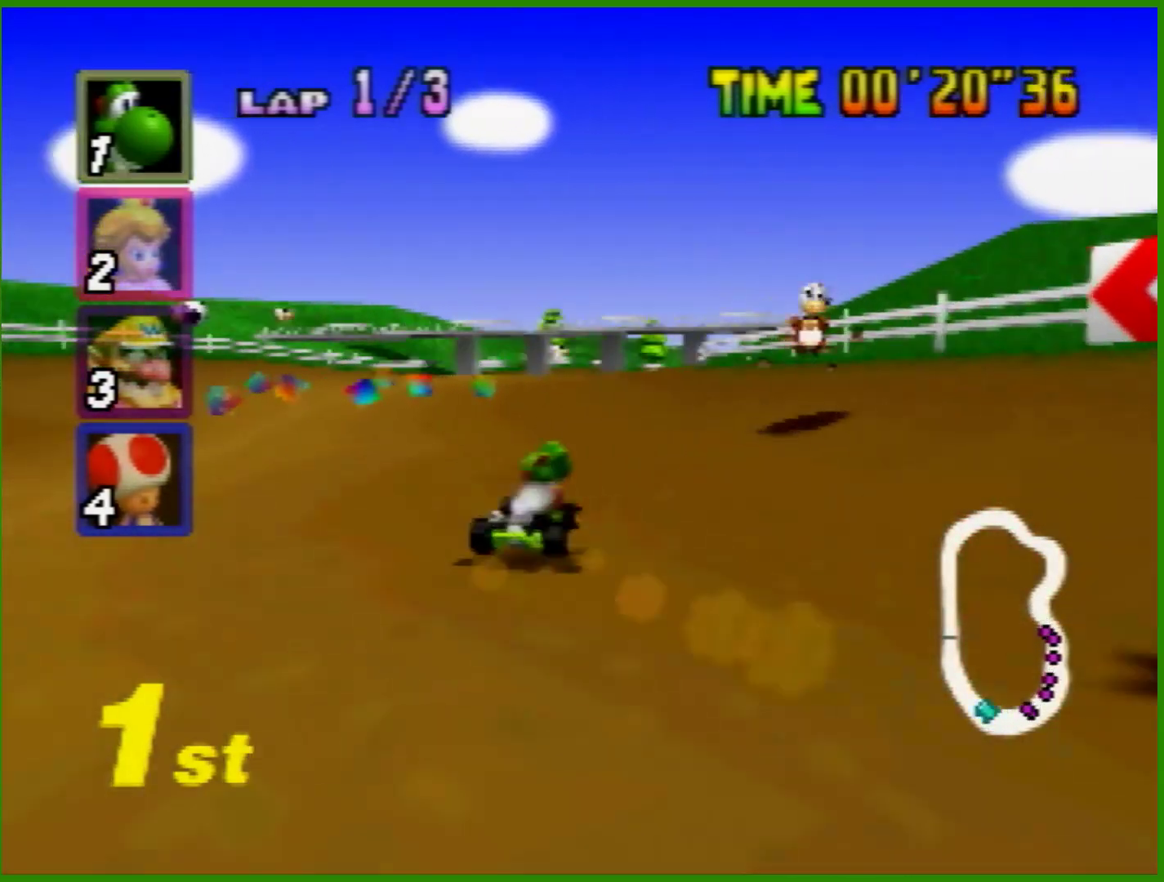
{"buttons": ["A", "R1"], "left_stick": "left", "events": [[167, "left_stick", "left"]]}
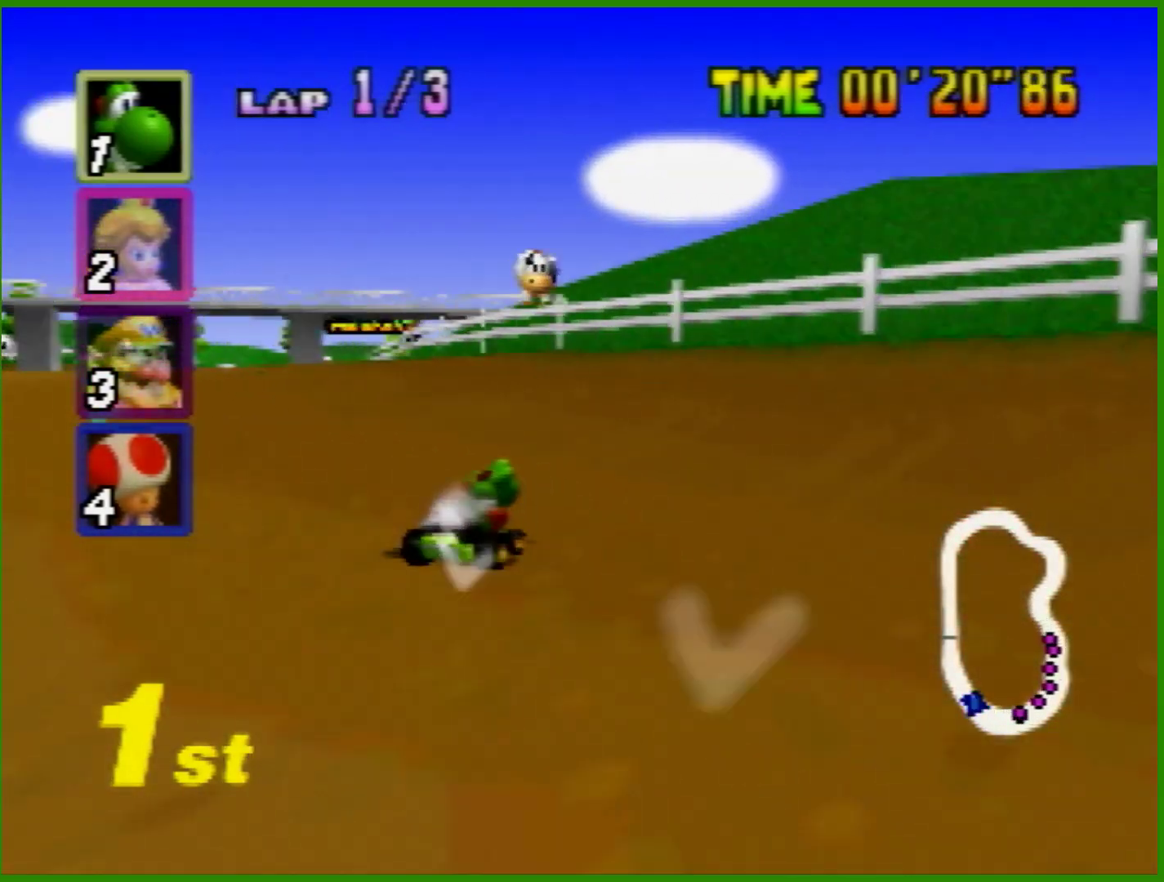
{"buttons": ["A"], "left_stick": "left", "events": [[67, "left_stick", "up-right"], [167, "left_stick", "left"], [367, "left_stick", "right"], [500, "R1", "up"], [500, "left_stick", "left"]]}
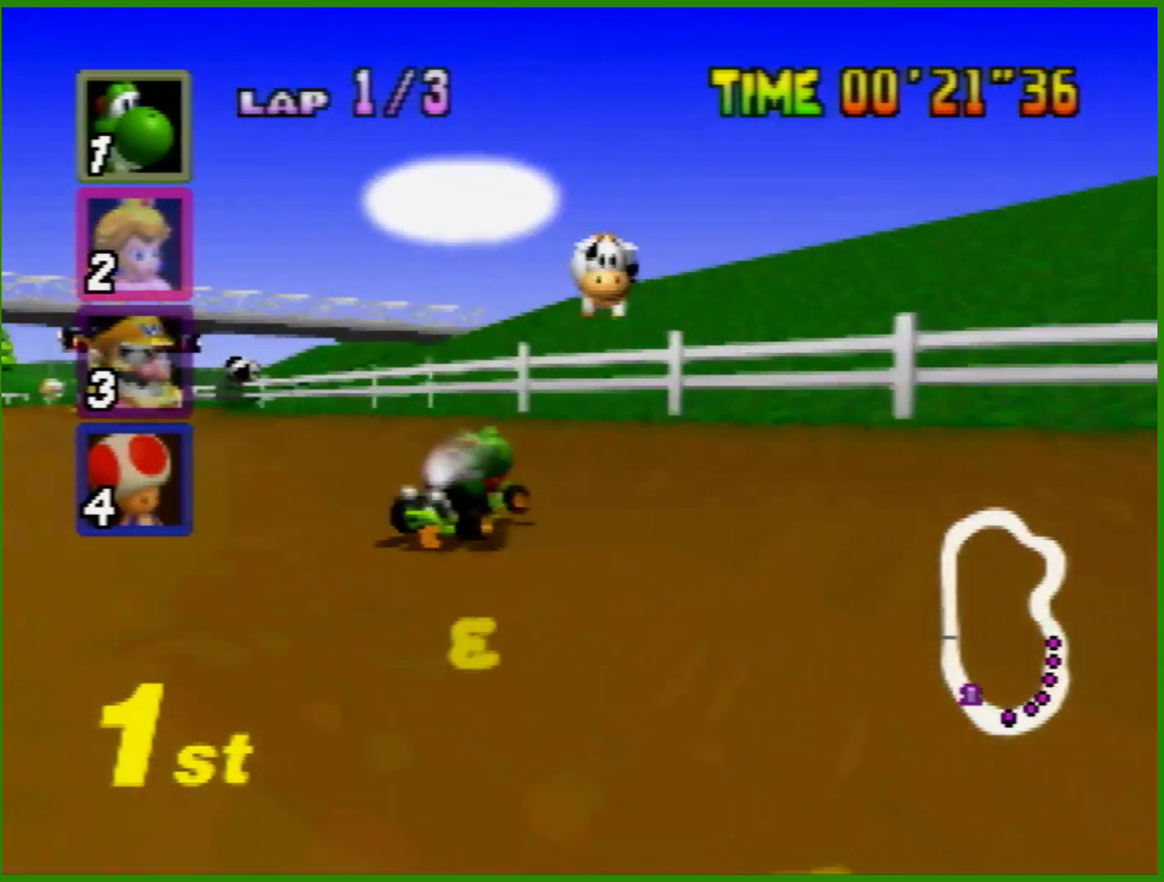
{"buttons": ["A"], "left_stick": "left", "events": []}
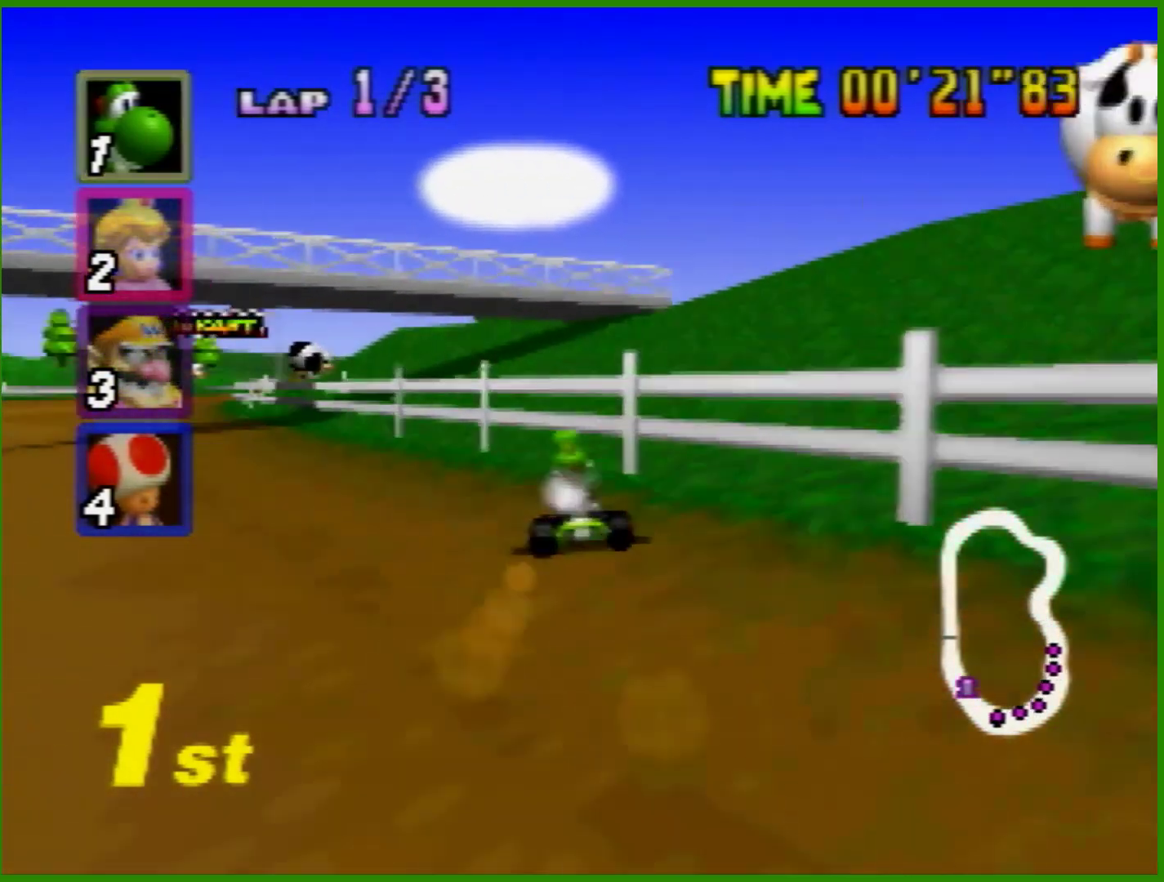
{"buttons": ["A"], "left_stick": "center", "events": [[100, "left_stick", "center"]]}
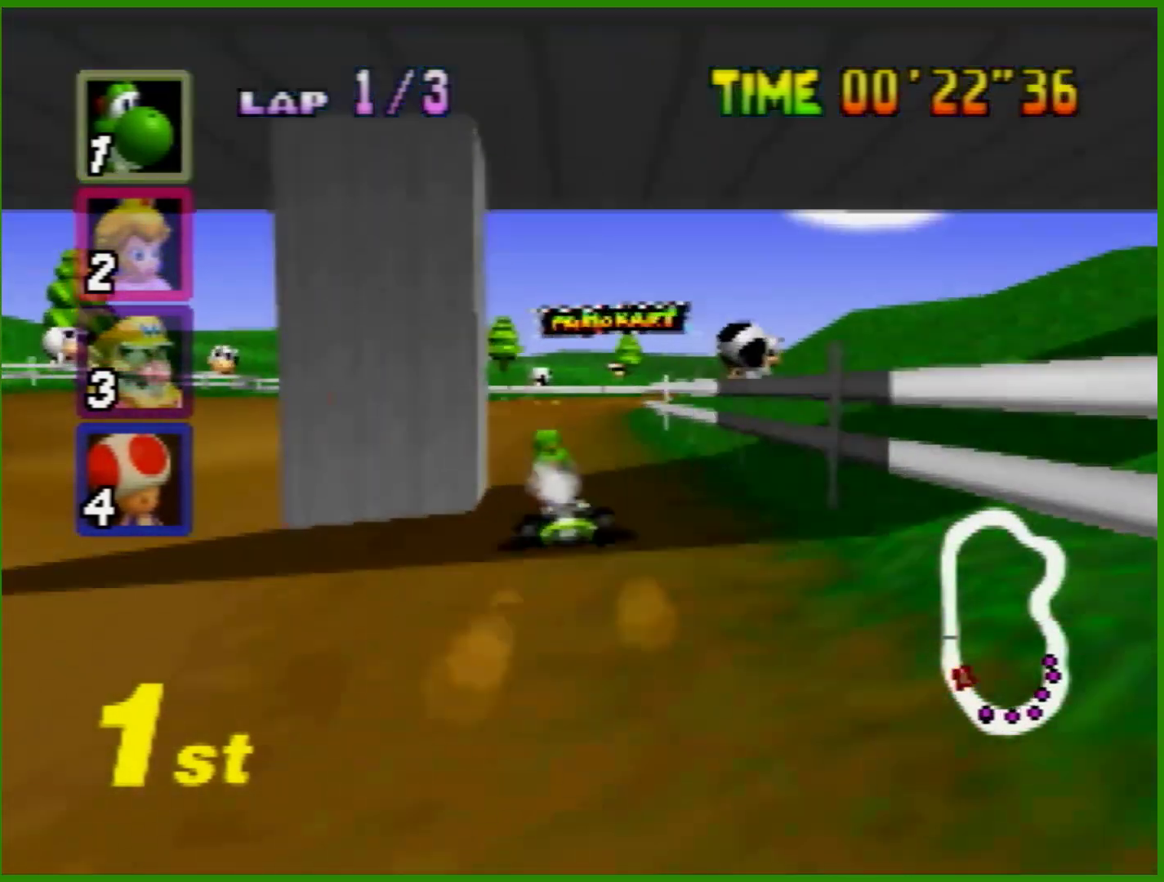
{"buttons": ["A", "R1"], "left_stick": "up-right", "events": [[133, "left_stick", "up-right"], [400, "R1", "down"]]}
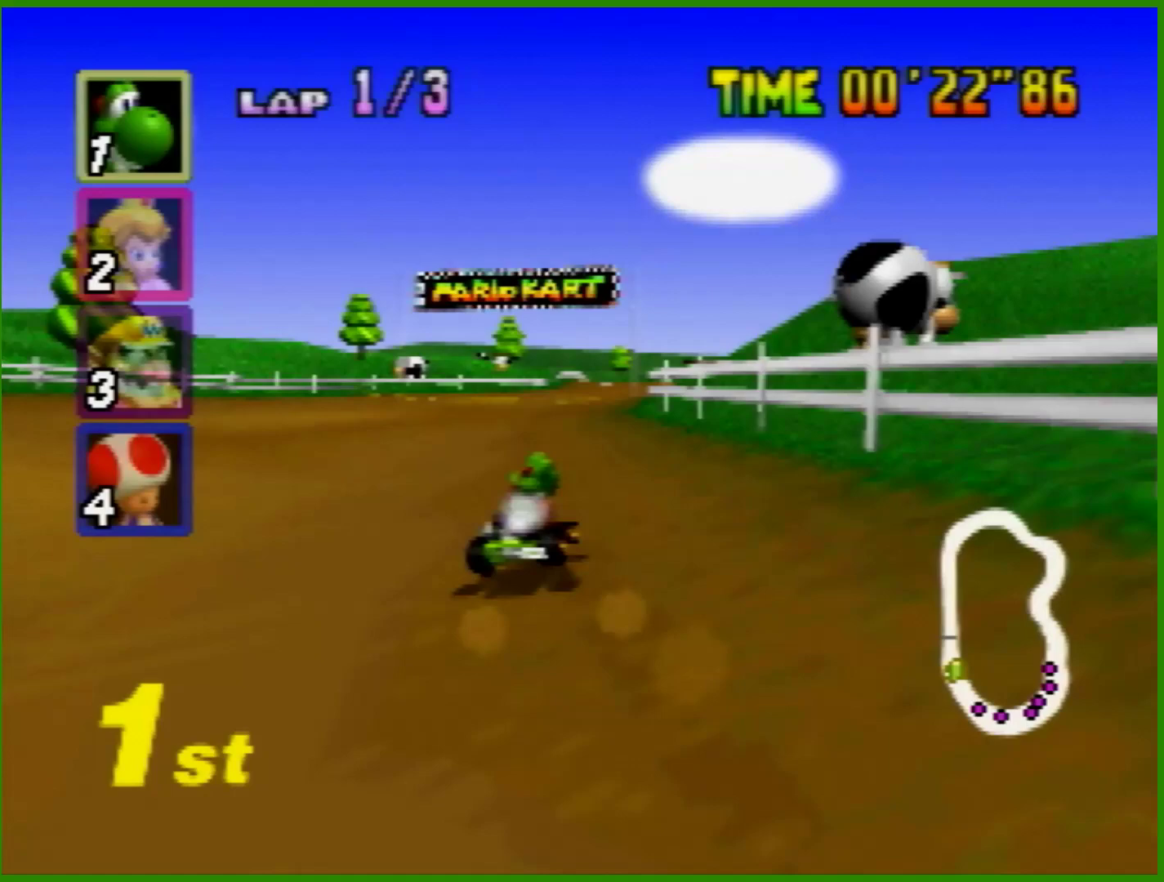
{"buttons": ["A", "R1"], "left_stick": "left", "events": [[33, "left_stick", "left"]]}
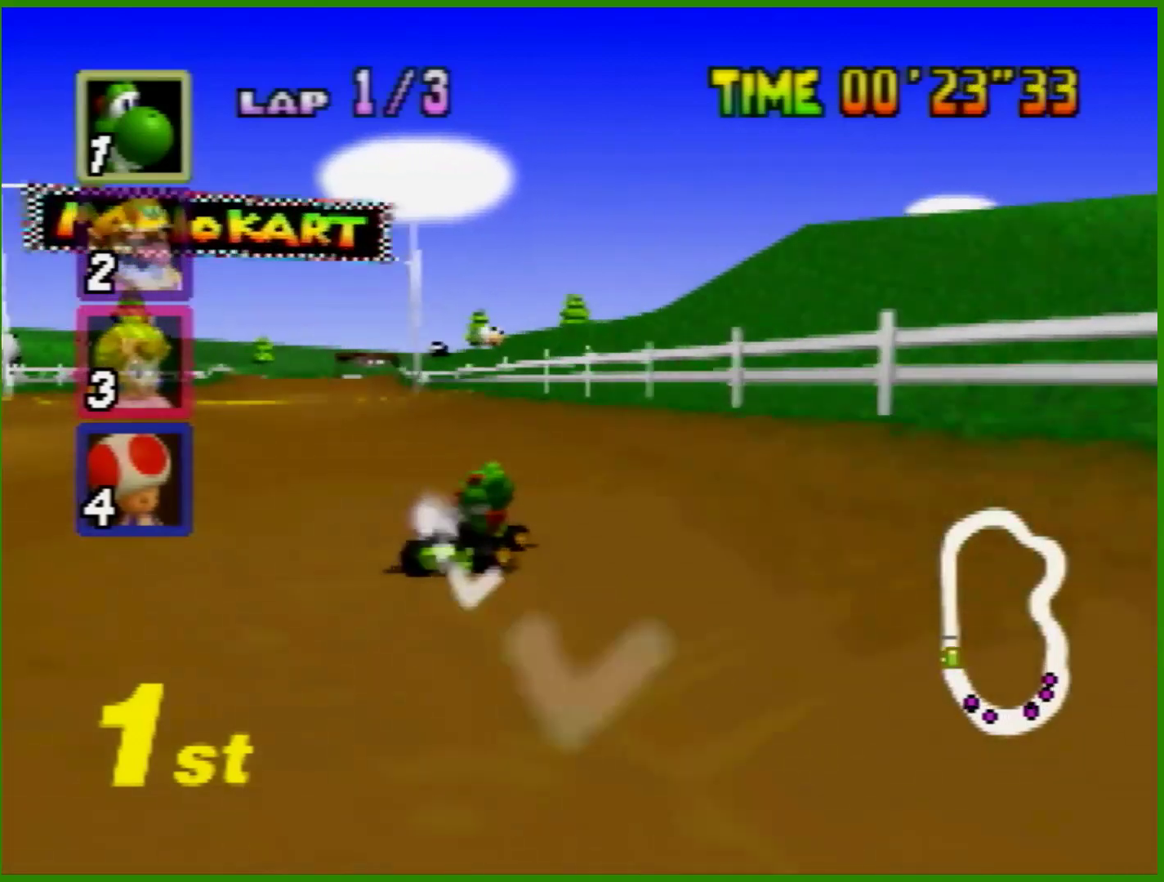
{"buttons": ["A"], "left_stick": "left", "events": [[33, "left_stick", "up-right"], [133, "left_stick", "left"], [333, "left_stick", "right"], [467, "R1", "up"], [467, "left_stick", "left"]]}
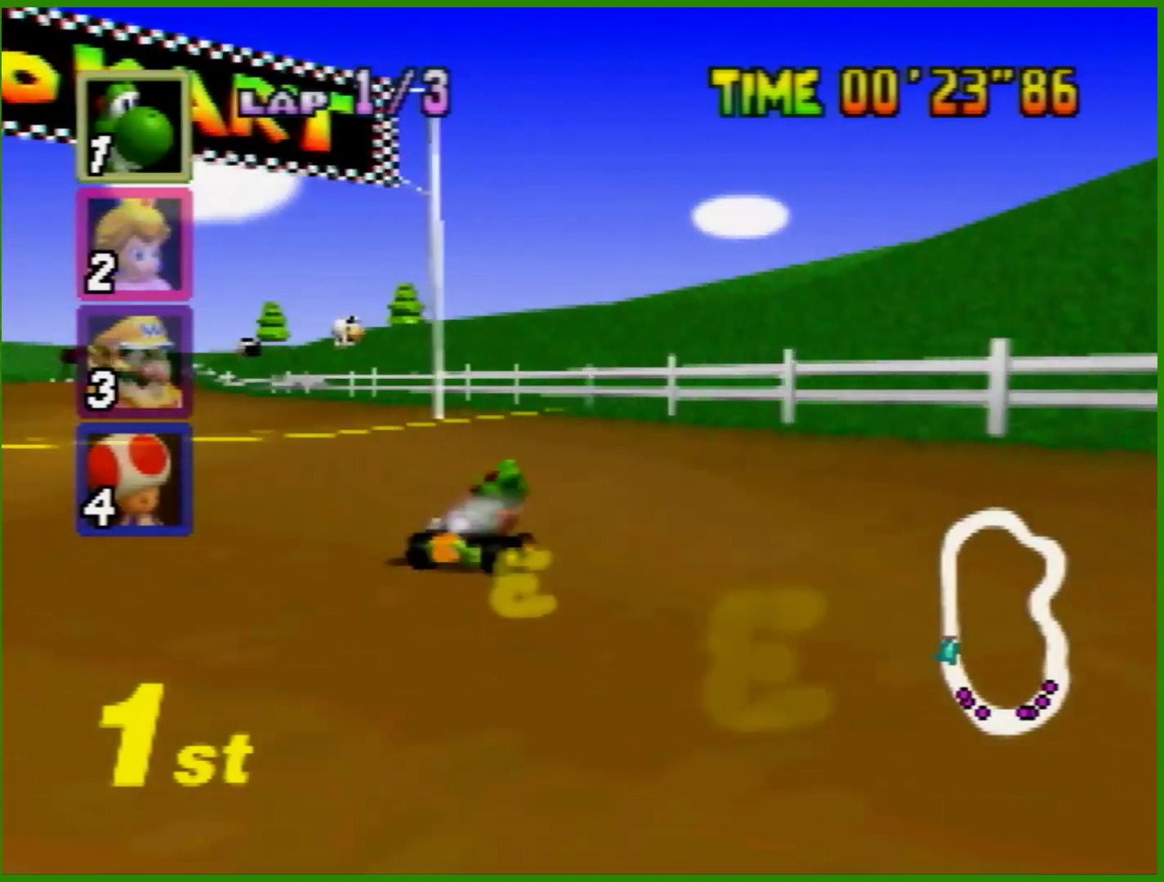
{"buttons": ["A"], "left_stick": "left", "events": []}